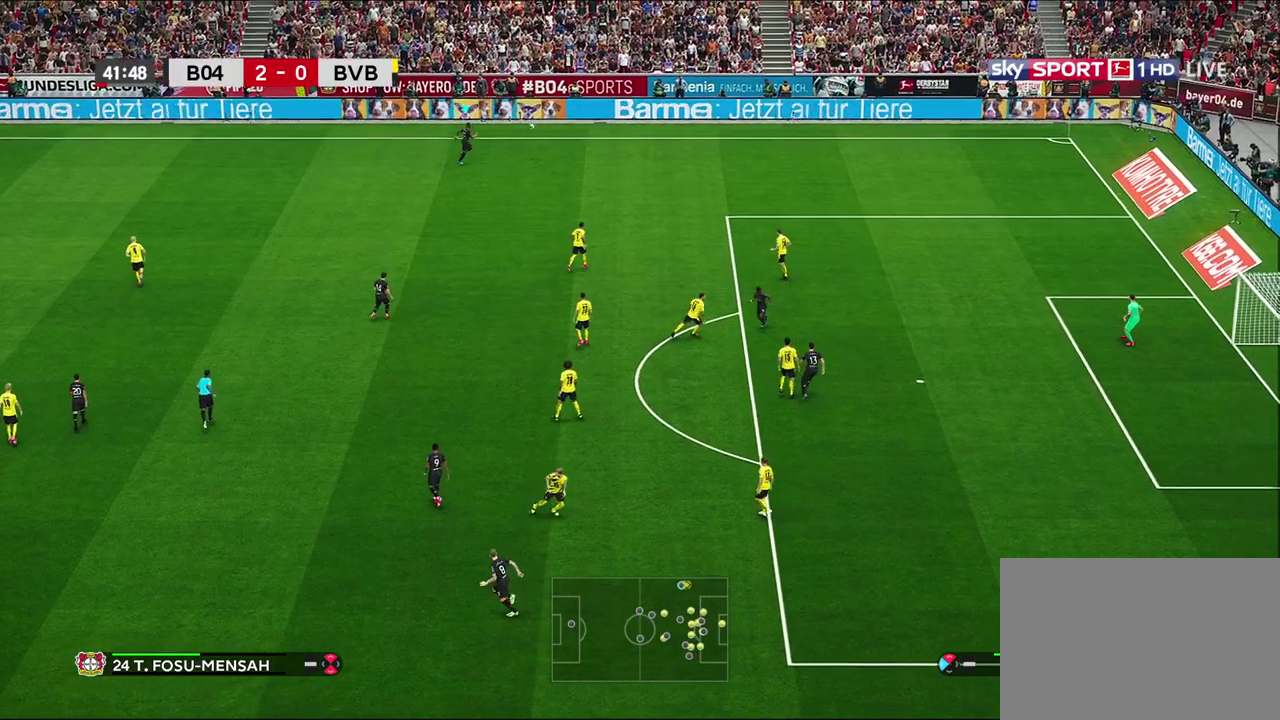
Gameplay with a controller (PlayStation layout); each line is a JSON object with the inputs held at the frame after it (dt_ms = milliseconds from this image to that frame). "events" lists button and stick changes between this image and that frame as [ms after this image, input, new state], when the widget could be followed in between.
{"dt_ms": 600, "buttons": [], "left_stick": "down-right", "right_stick": "center", "events": []}
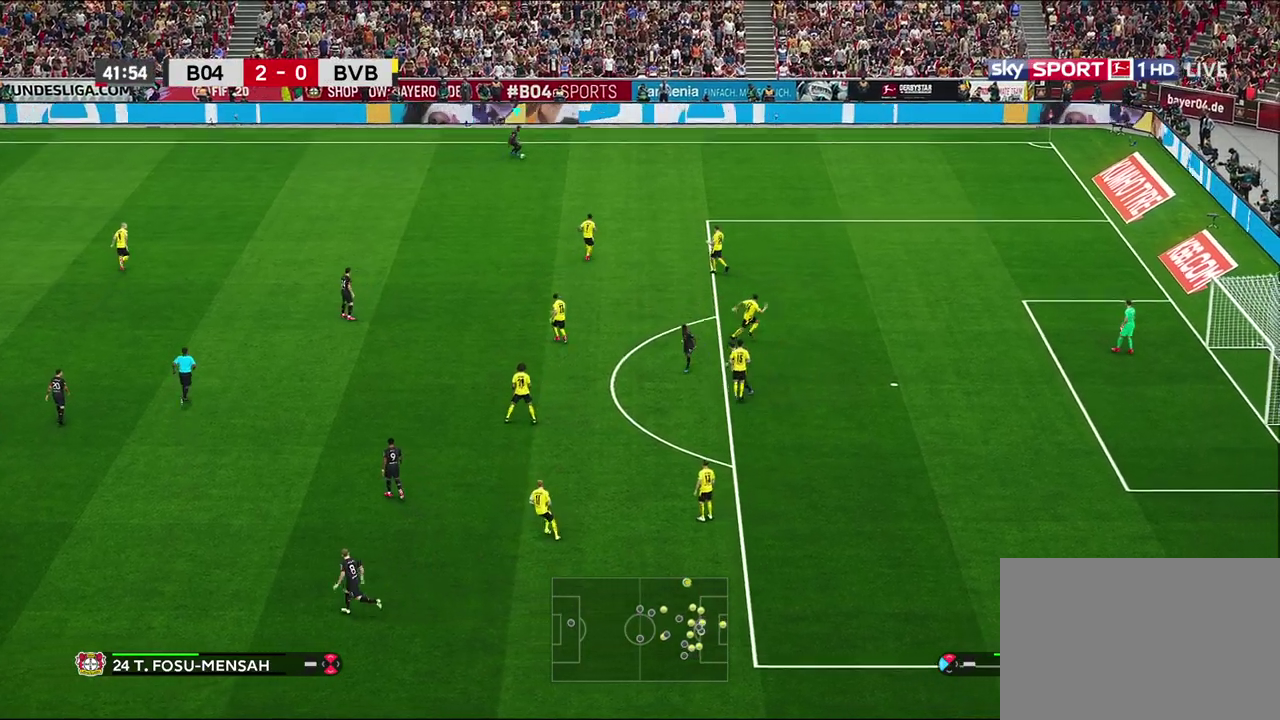
{"dt_ms": 500, "buttons": [], "left_stick": "down-right", "right_stick": "center", "events": []}
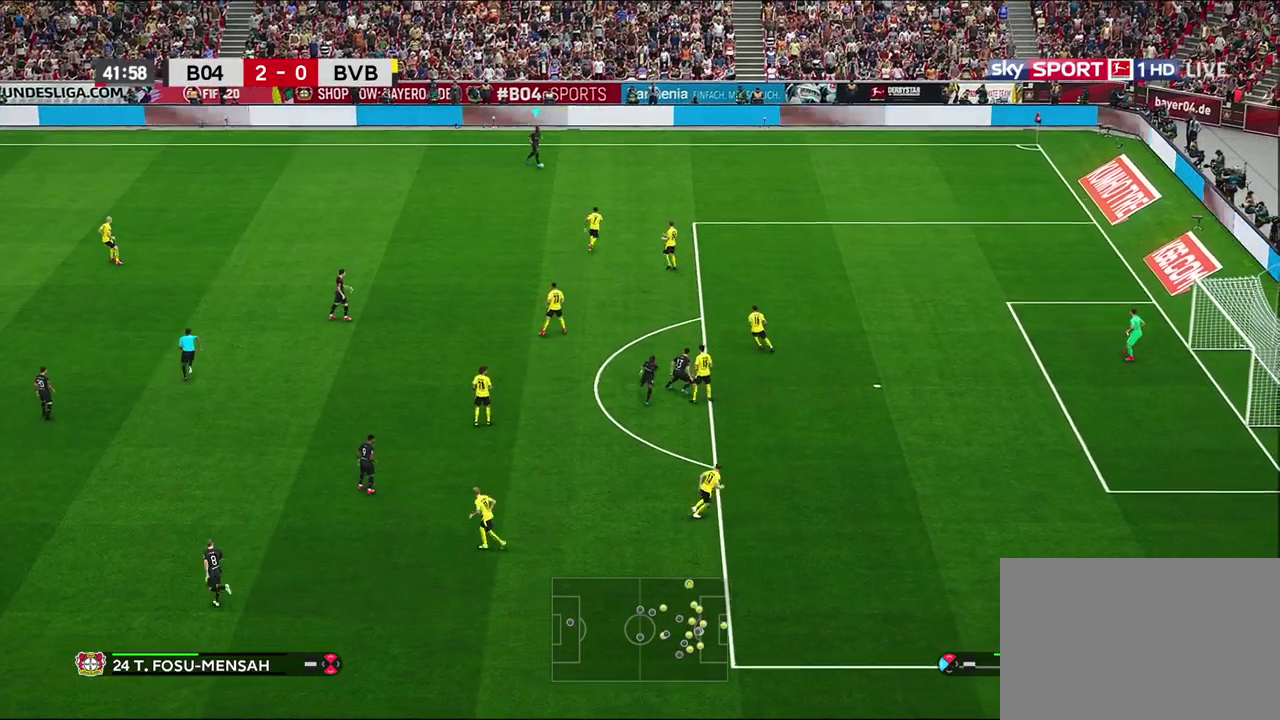
{"dt_ms": 500, "buttons": [], "left_stick": "center", "right_stick": "right", "events": [[267, "left_stick", "center"], [383, "right_stick", "right"]]}
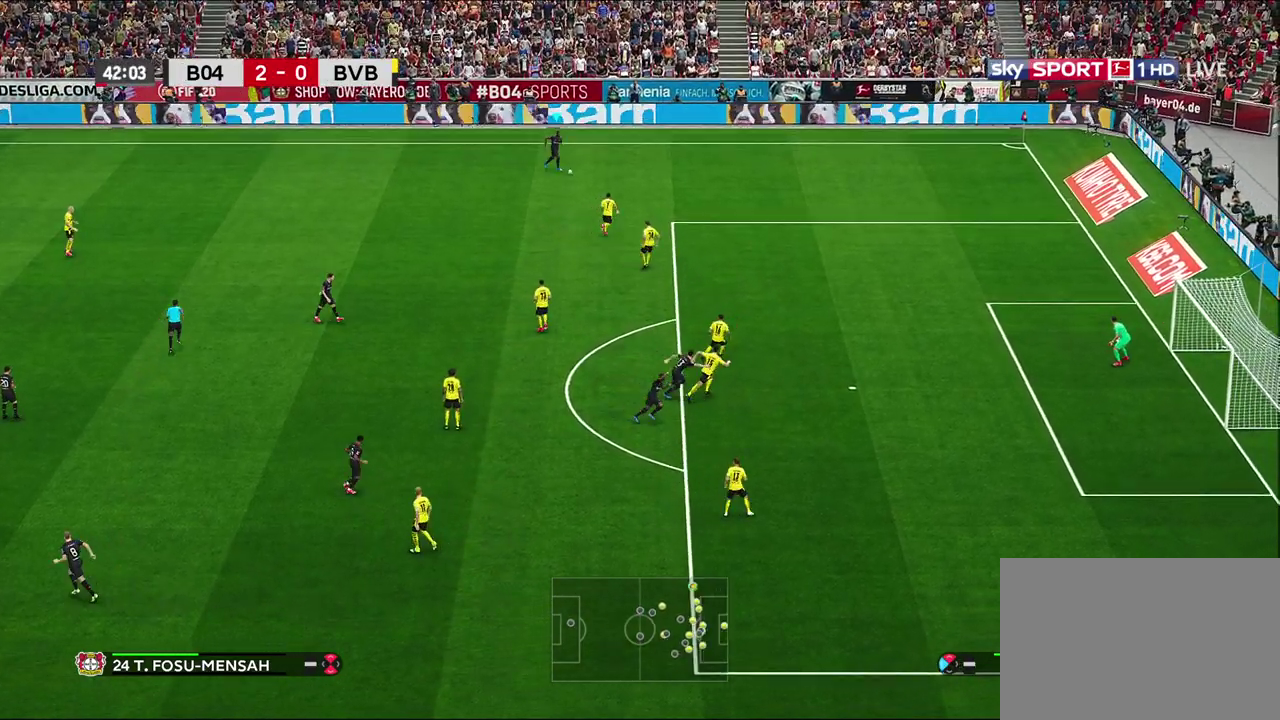
{"dt_ms": 700, "buttons": [], "left_stick": "center", "right_stick": "center", "events": [[383, "right_stick", "center"]]}
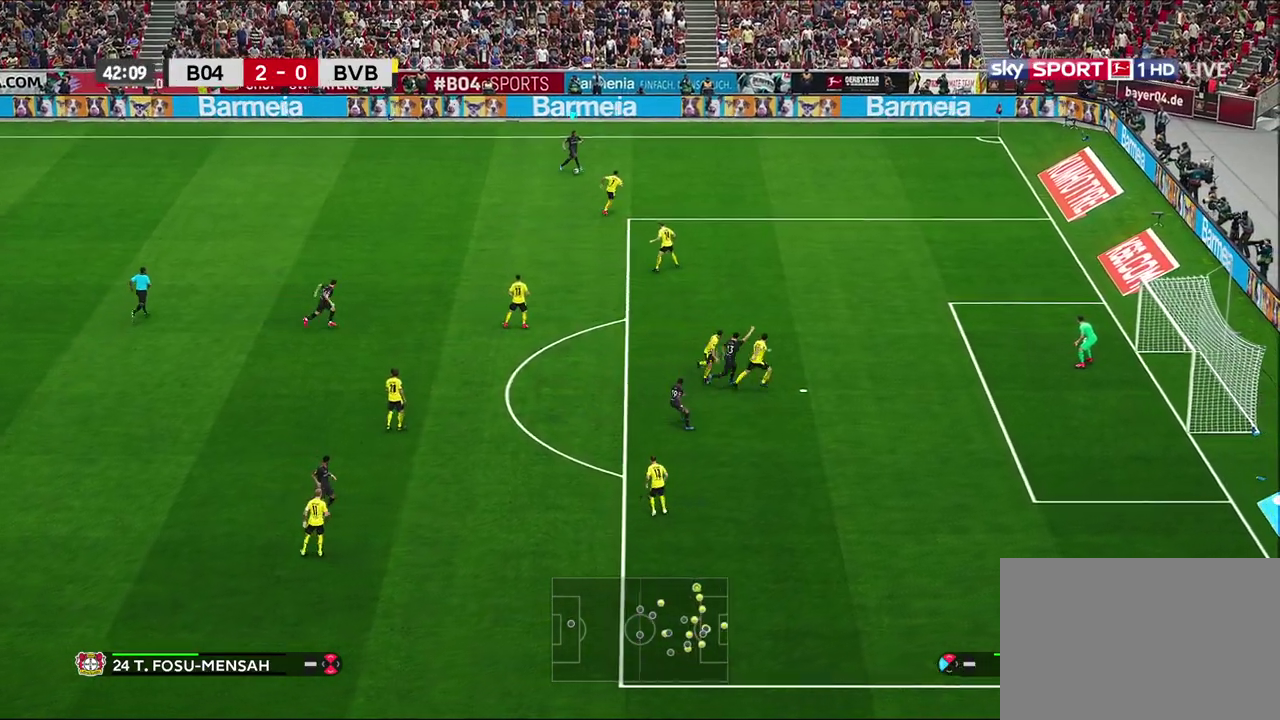
{"dt_ms": 300, "buttons": [], "left_stick": "center", "right_stick": "center", "events": []}
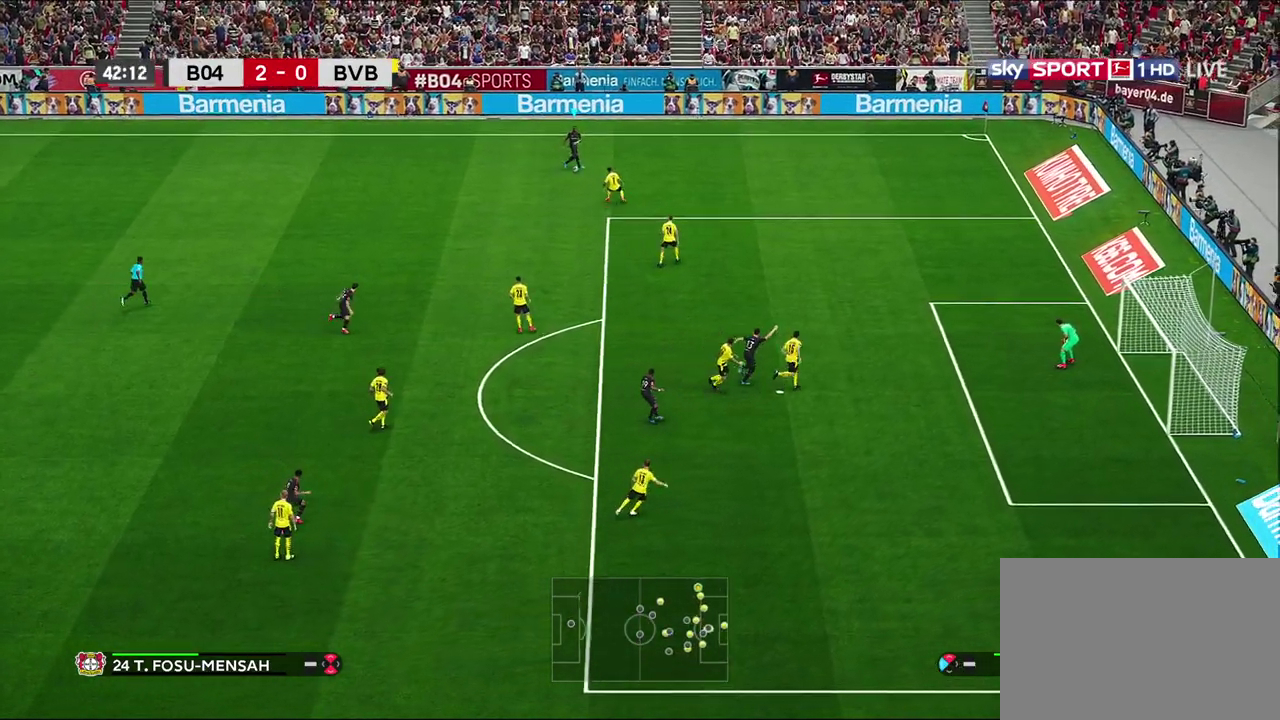
{"dt_ms": 300, "buttons": [], "left_stick": "down-left", "right_stick": "center", "events": [[150, "left_stick", "down-left"]]}
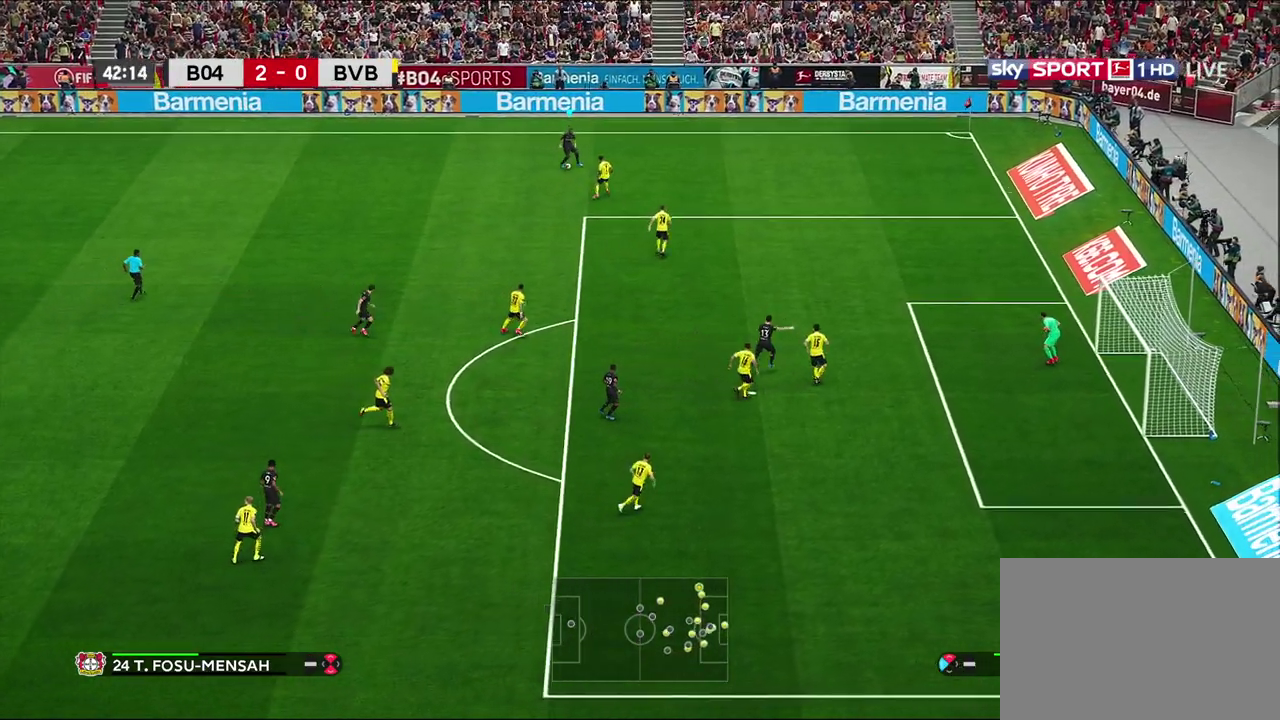
{"dt_ms": 600, "buttons": [], "left_stick": "down-left", "right_stick": "center", "events": []}
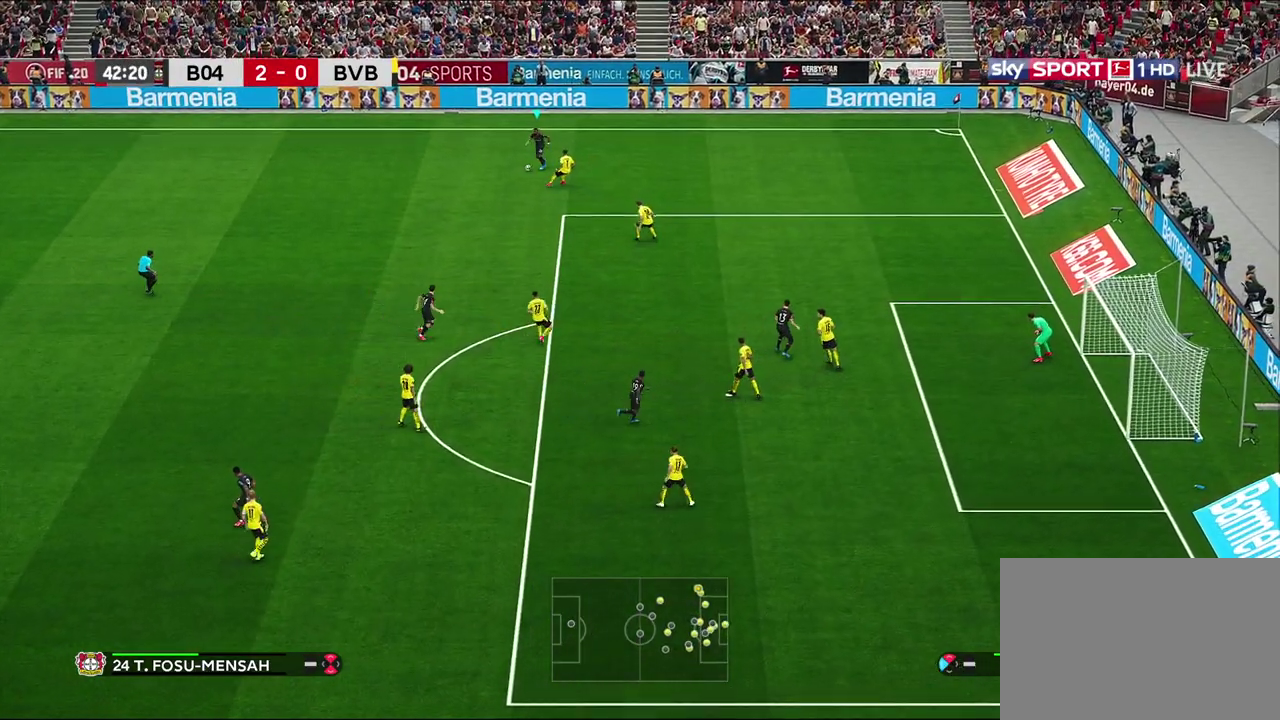
{"dt_ms": 500, "buttons": [], "left_stick": "down-left", "right_stick": "center", "events": []}
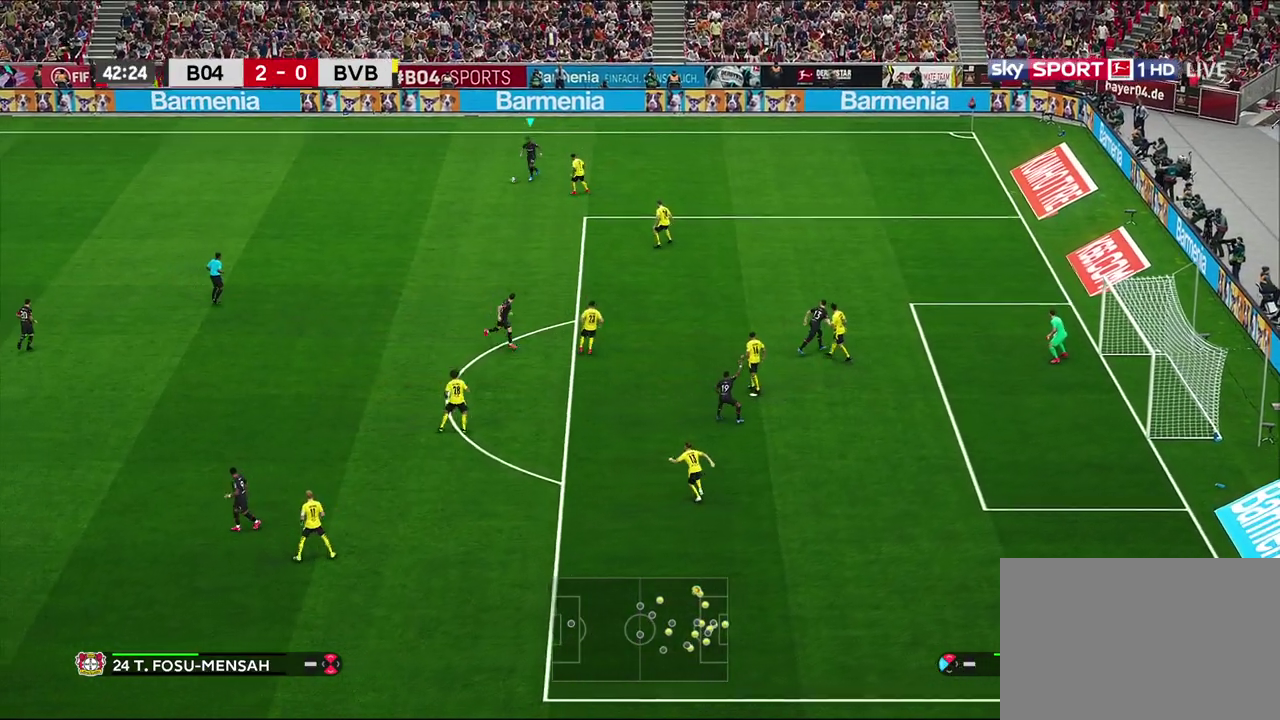
{"dt_ms": 600, "buttons": ["CROSS"], "left_stick": "down-left", "right_stick": "center", "events": [[600, "CROSS", "down"]]}
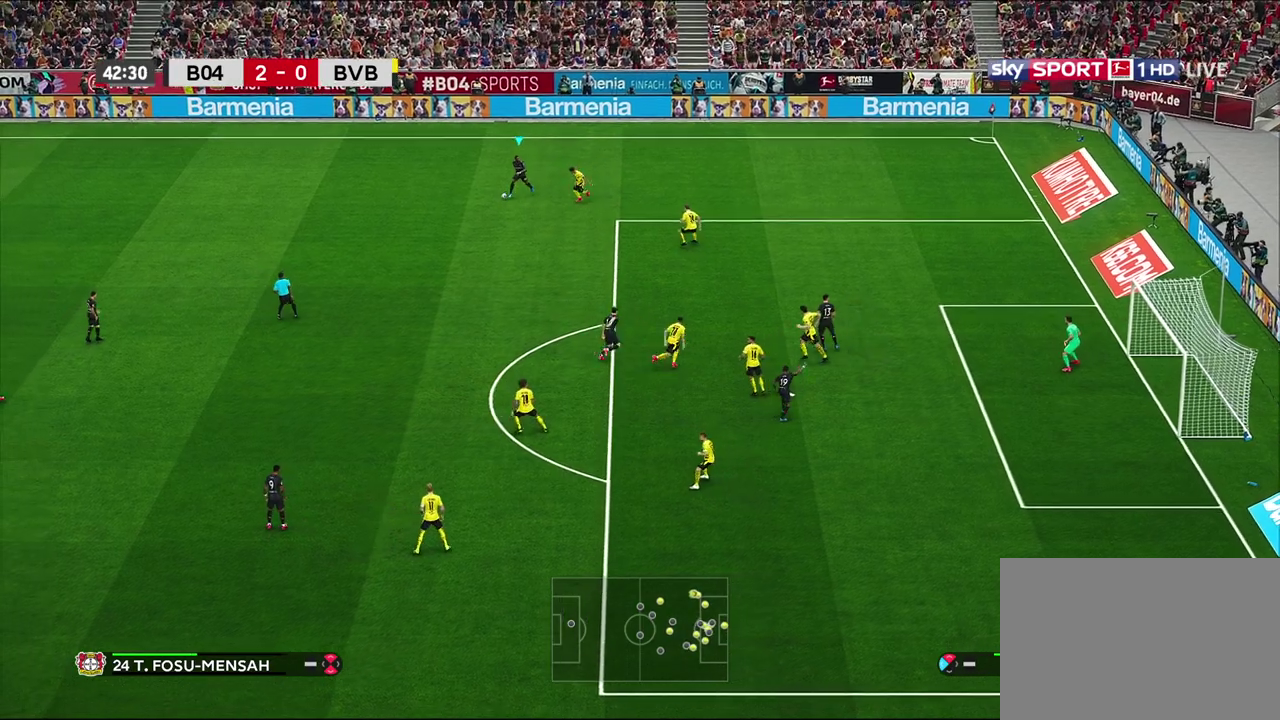
{"dt_ms": 600, "buttons": [], "left_stick": "right", "right_stick": "center", "events": [[100, "CROSS", "up"], [267, "left_stick", "center"], [533, "left_stick", "right"]]}
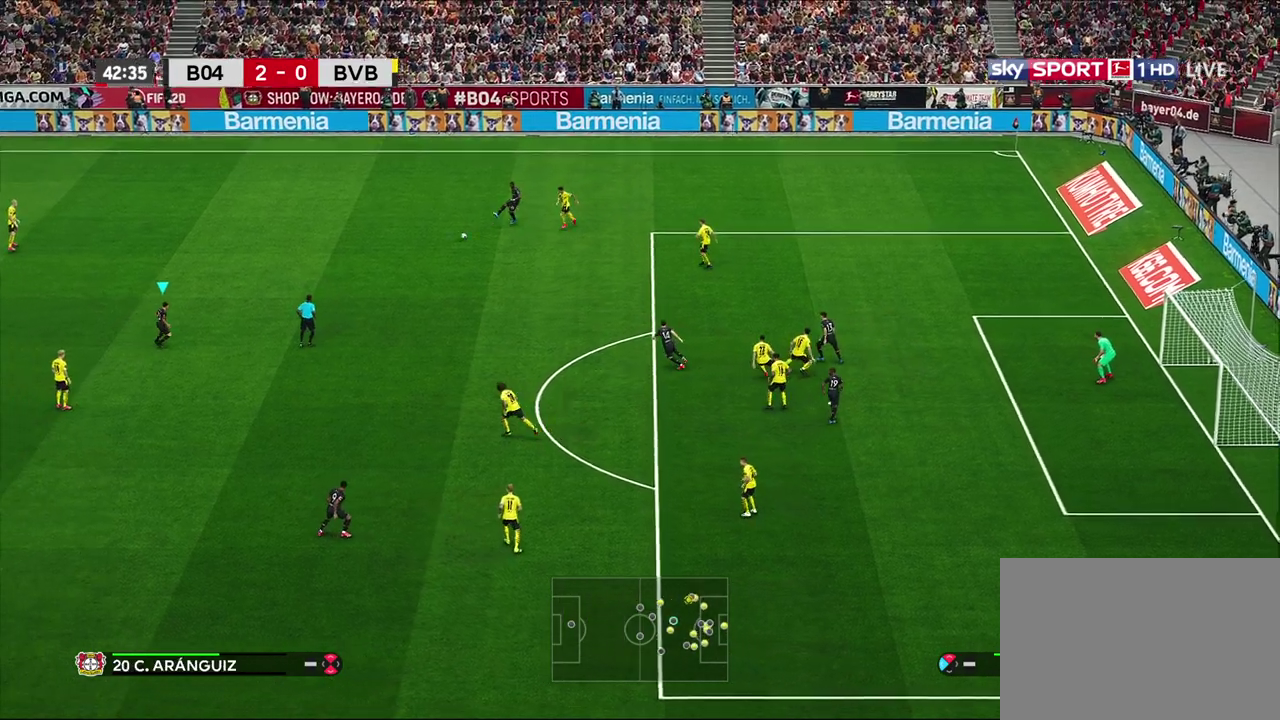
{"dt_ms": 600, "buttons": [], "left_stick": "up-right", "right_stick": "center", "events": [[83, "left_stick", "up-right"]]}
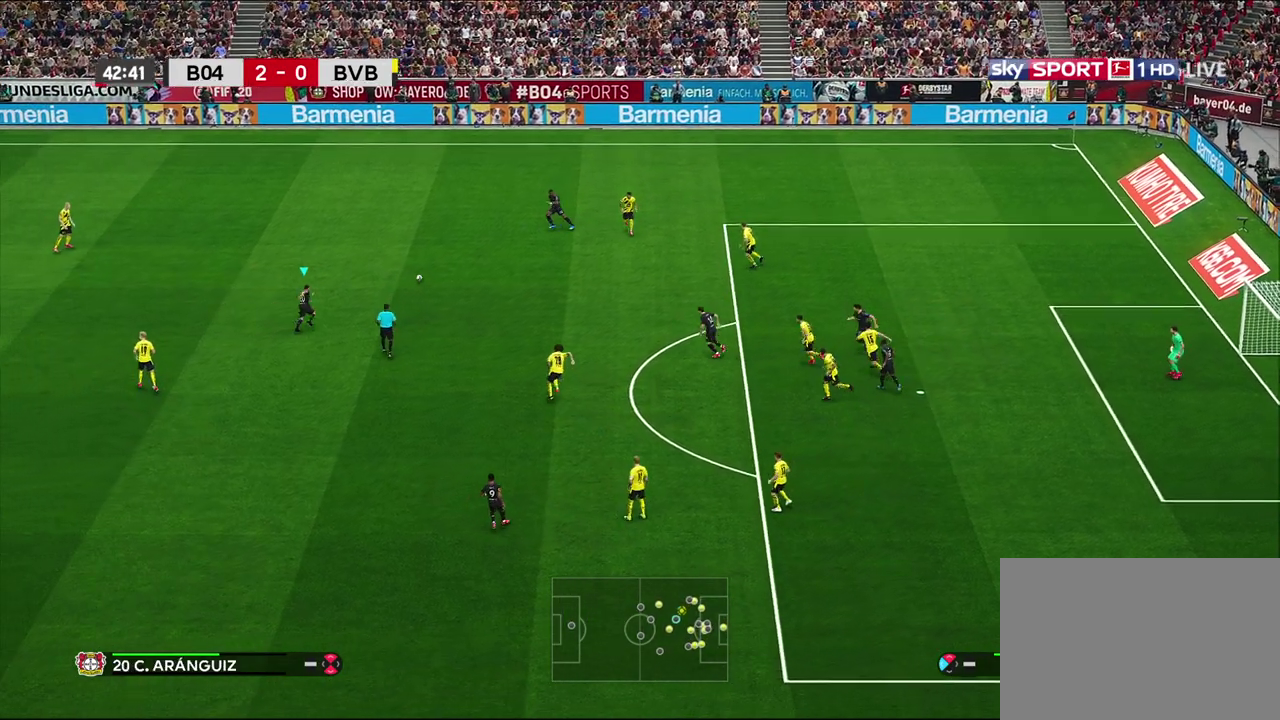
{"dt_ms": 300, "buttons": [], "left_stick": "up-right", "right_stick": "center", "events": []}
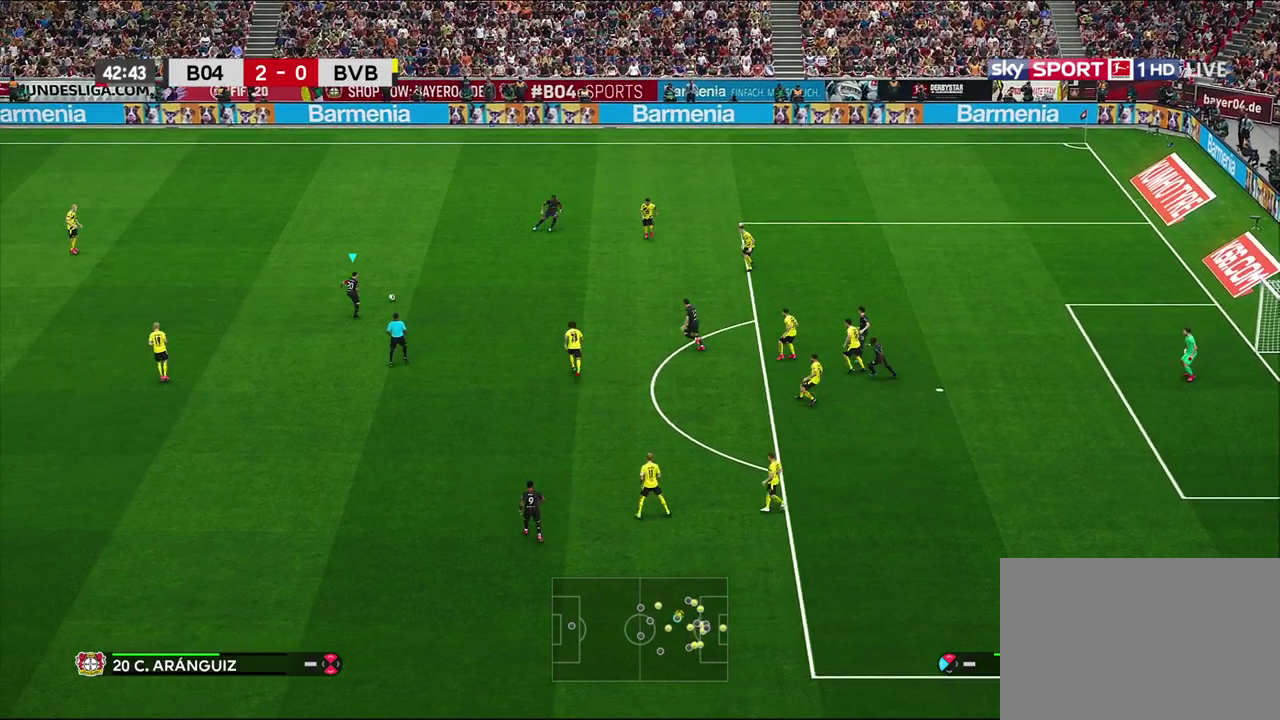
{"dt_ms": 400, "buttons": [], "left_stick": "center", "right_stick": "up", "events": [[333, "left_stick", "center"], [400, "right_stick", "up"]]}
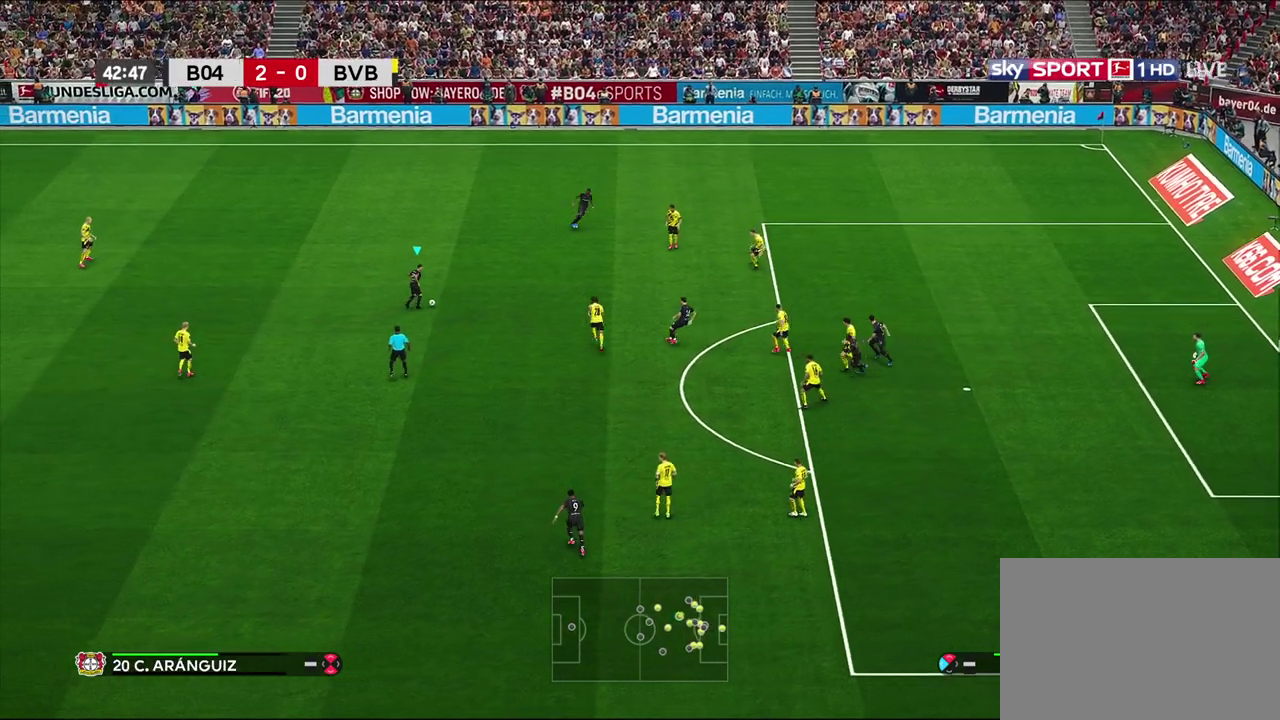
{"dt_ms": 600, "buttons": [], "left_stick": "center", "right_stick": "center", "events": [[550, "right_stick", "center"]]}
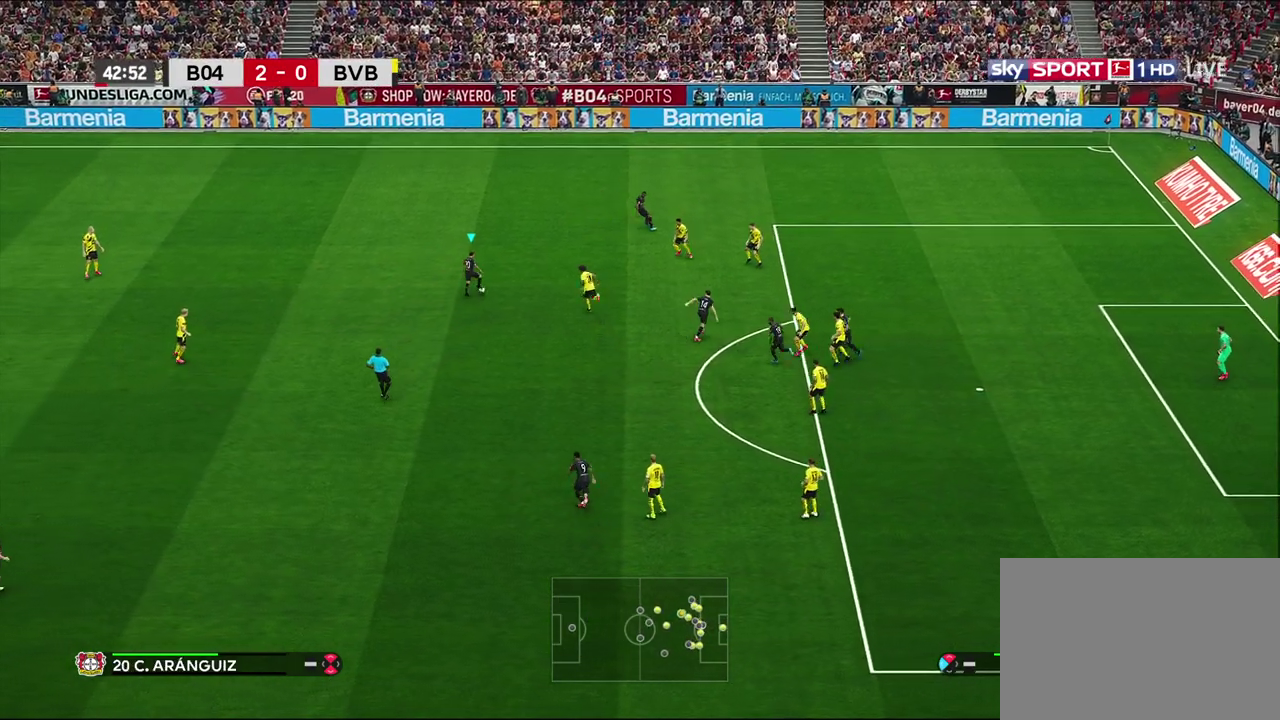
{"dt_ms": 500, "buttons": [], "left_stick": "left", "right_stick": "center", "events": [[33, "left_stick", "left"]]}
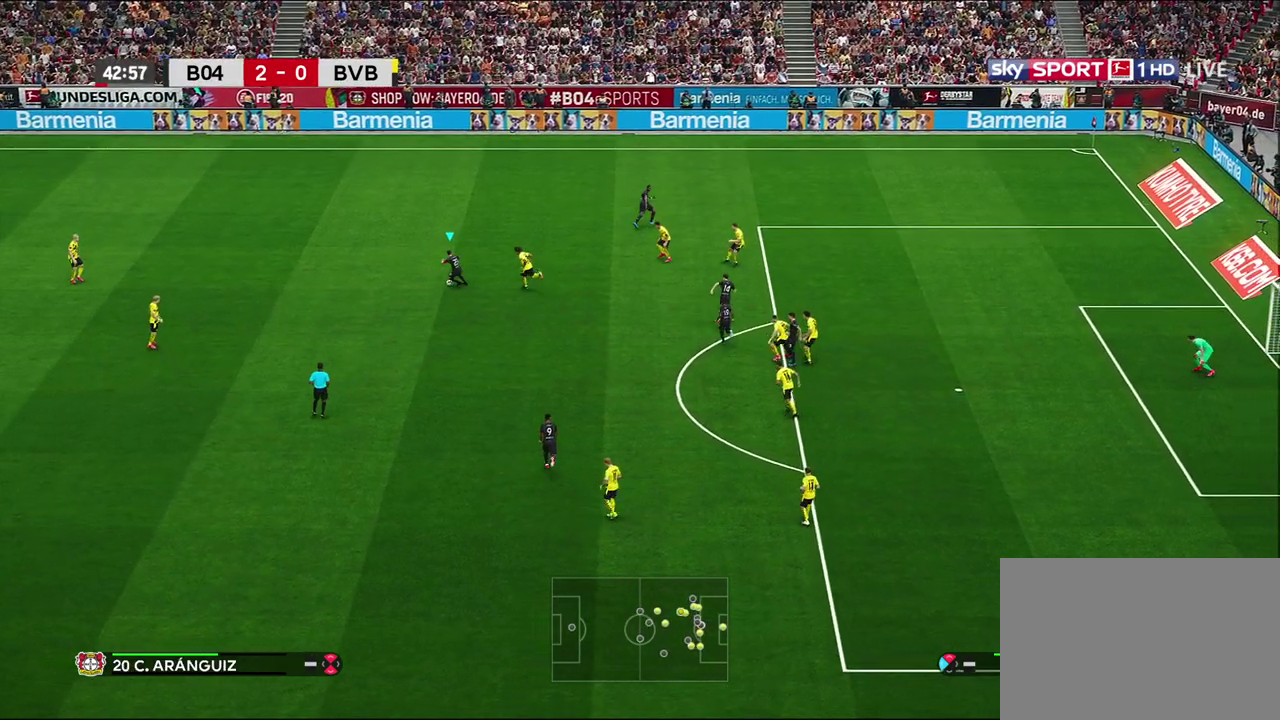
{"dt_ms": 400, "buttons": [], "left_stick": "down-left", "right_stick": "center", "events": [[133, "left_stick", "down-left"]]}
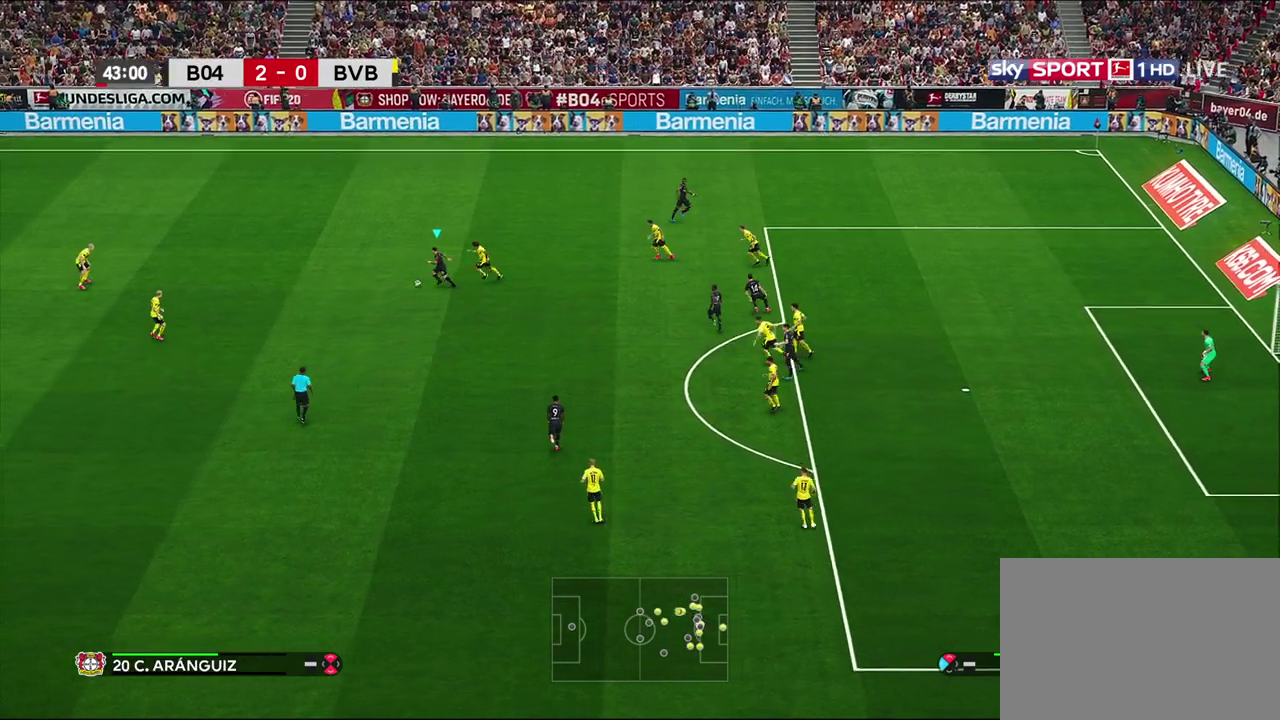
{"dt_ms": 600, "buttons": [], "left_stick": "down-right", "right_stick": "center", "events": [[267, "left_stick", "down"], [450, "CROSS", "down"], [500, "left_stick", "down-right"], [550, "CROSS", "up"]]}
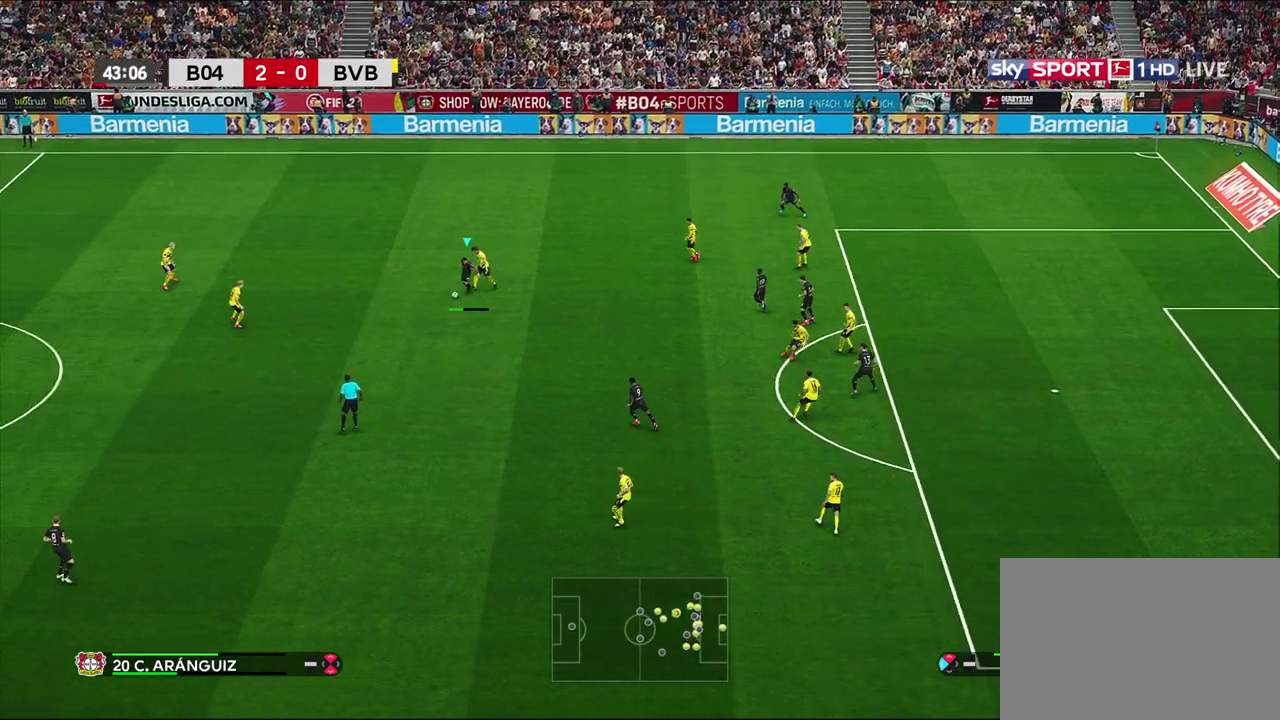
{"dt_ms": 400, "buttons": [], "left_stick": "center", "right_stick": "center", "events": [[217, "left_stick", "center"]]}
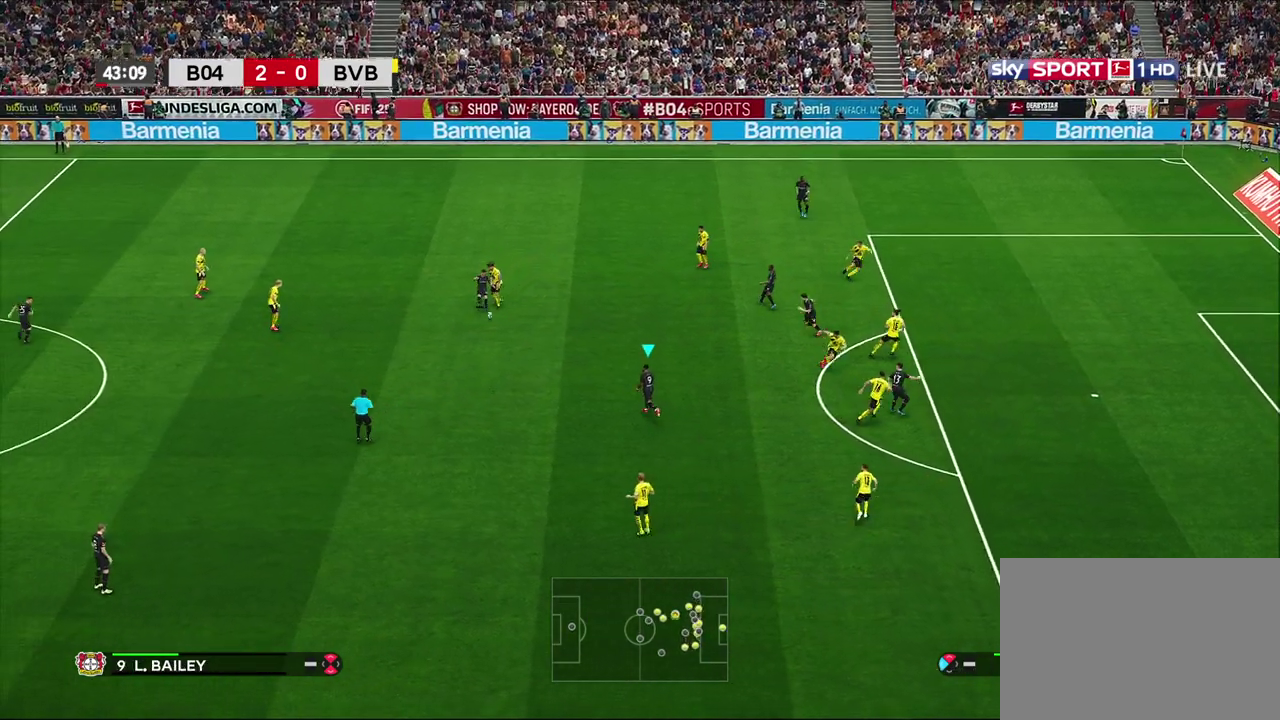
{"dt_ms": 700, "buttons": [], "left_stick": "center", "right_stick": "center", "events": []}
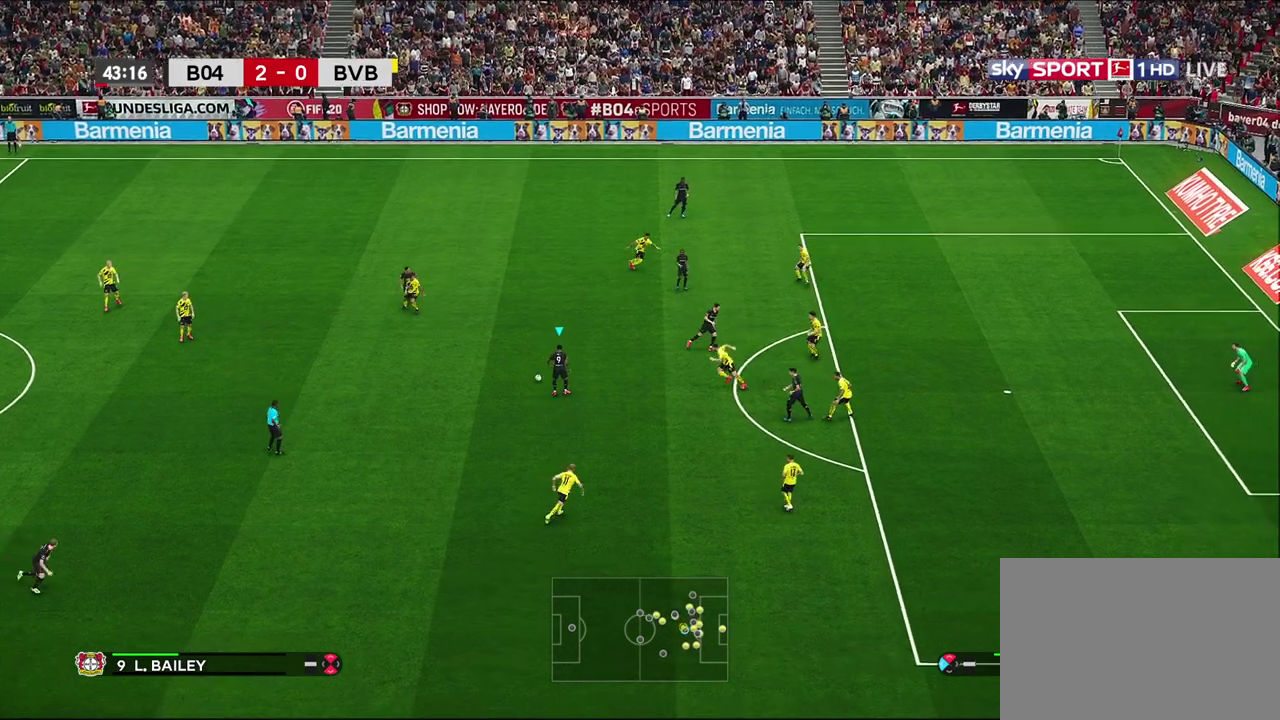
{"dt_ms": 500, "buttons": [], "left_stick": "left", "right_stick": "center", "events": [[467, "left_stick", "left"]]}
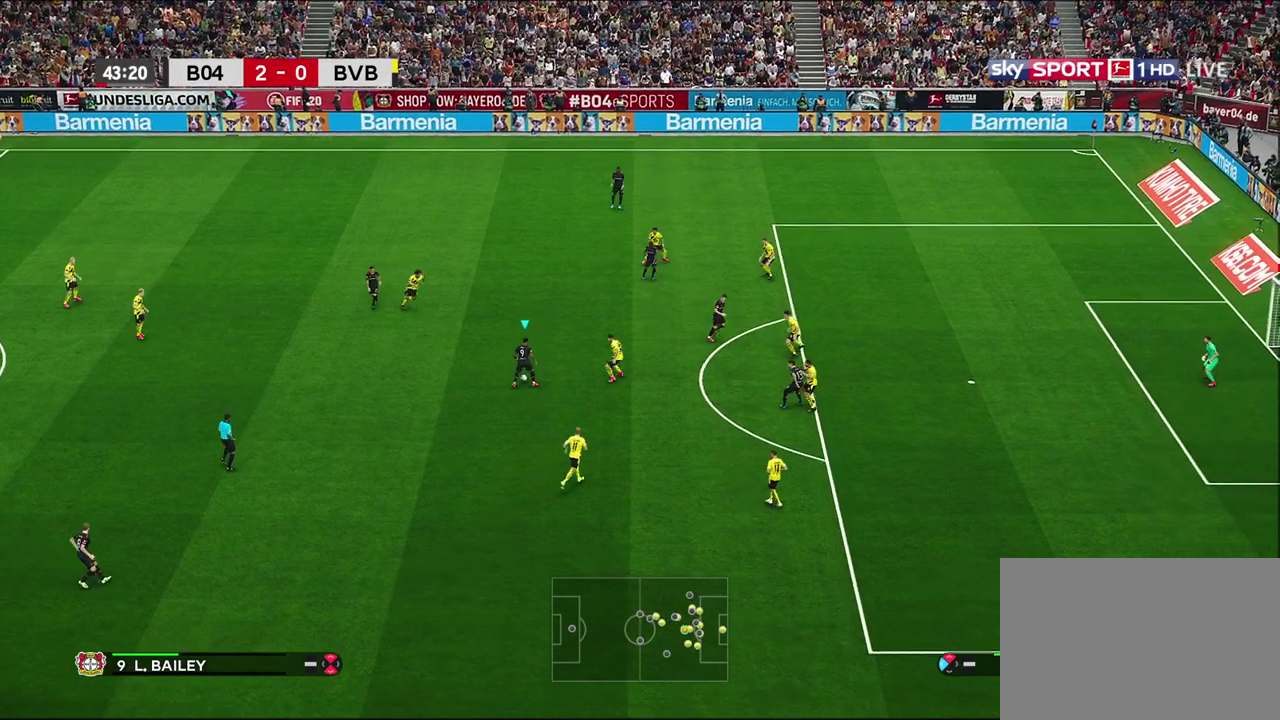
{"dt_ms": 400, "buttons": [], "left_stick": "left", "right_stick": "center", "events": []}
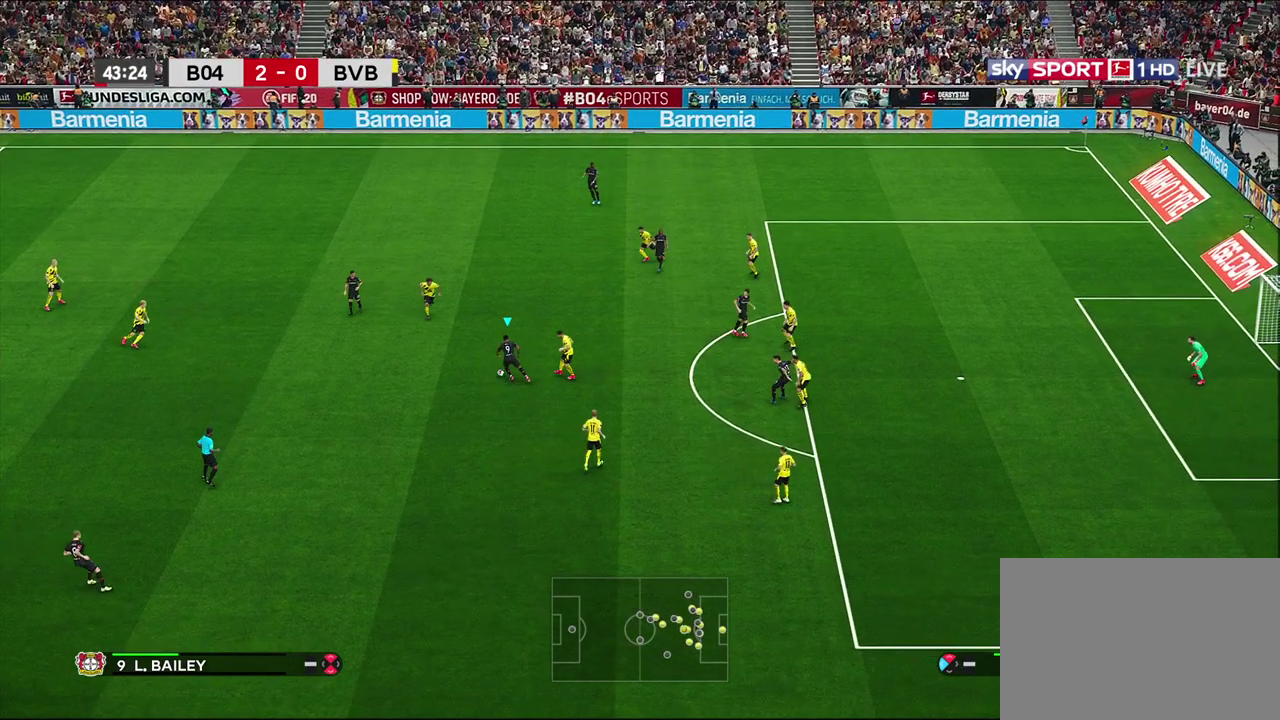
{"dt_ms": 500, "buttons": ["CROSS"], "left_stick": "down", "right_stick": "center", "events": [[100, "left_stick", "down-left"], [450, "CROSS", "down"], [483, "left_stick", "down"]]}
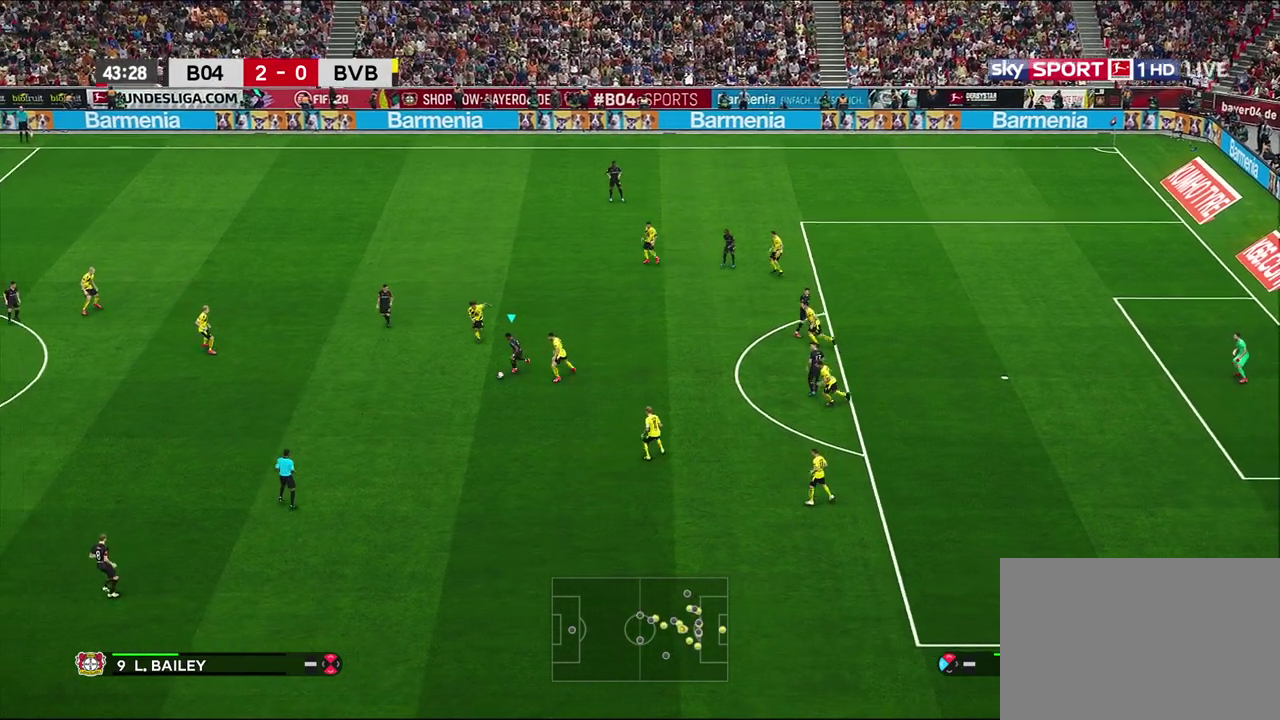
{"dt_ms": 600, "buttons": ["R1"], "left_stick": "up-right", "right_stick": "center", "events": [[67, "CROSS", "up"], [200, "left_stick", "center"], [433, "left_stick", "up-right"], [450, "R1", "down"]]}
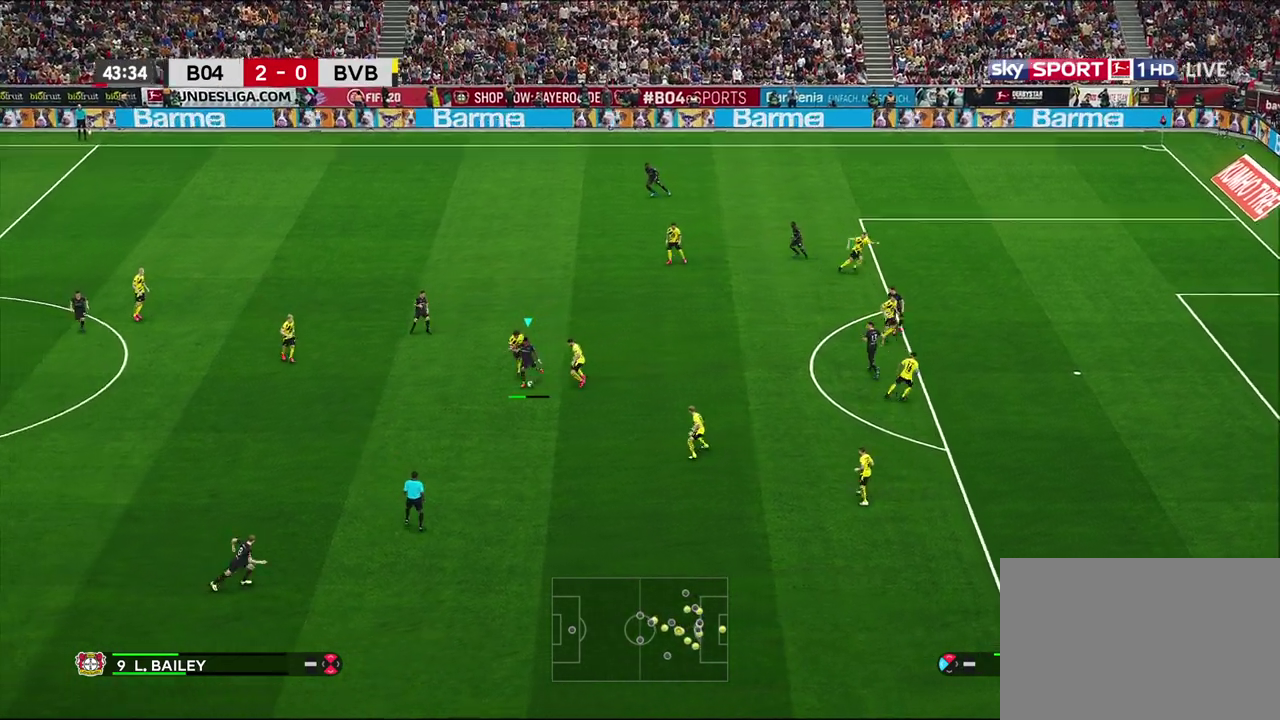
{"dt_ms": 500, "buttons": [], "left_stick": "right", "right_stick": "center", "events": [[383, "R1", "up"], [417, "left_stick", "right"]]}
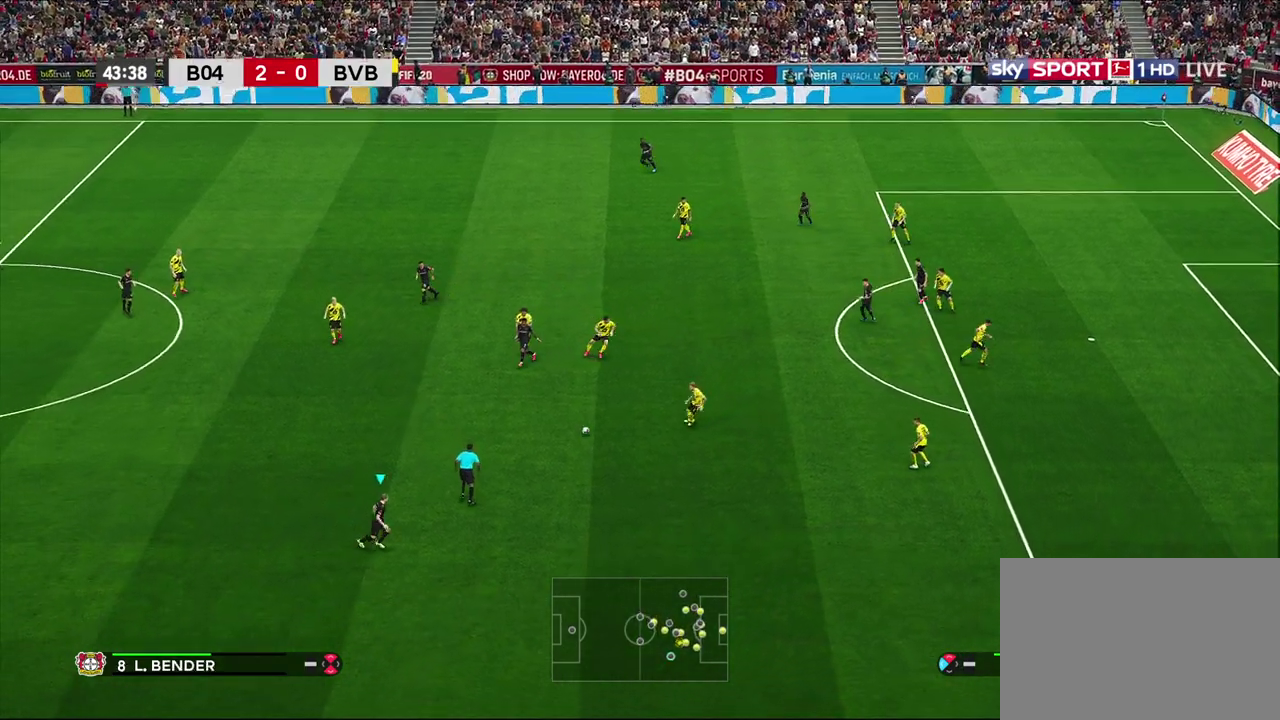
{"dt_ms": 400, "buttons": [], "left_stick": "right", "right_stick": "center", "events": [[17, "left_stick", "center"], [383, "left_stick", "right"]]}